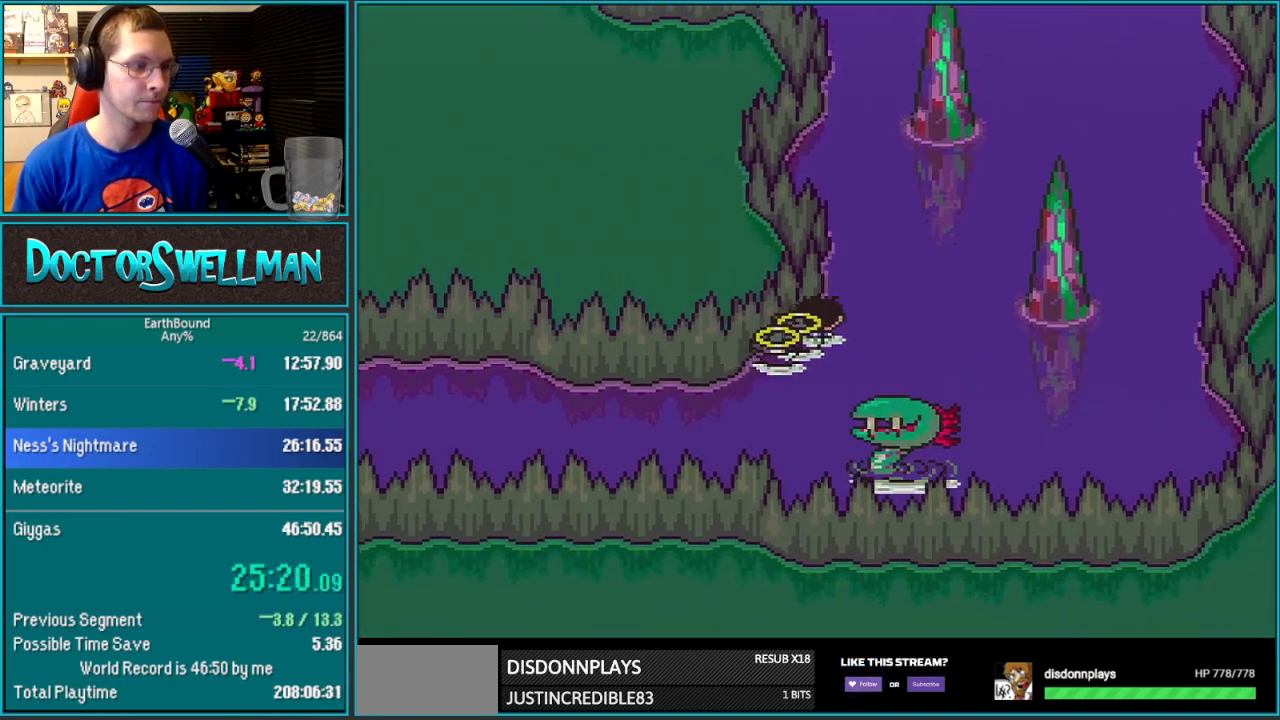
Gameplay with a controller (Nintendo layout); each line is a JSON object with the inputs held at the frame after it. "events" lists button and stick changes between this image and that frame as [ms after this image, input, new state], when the widget could be followed in between. Not read: L3 R3.
{"buttons": ["DPAD_UP"], "events": []}
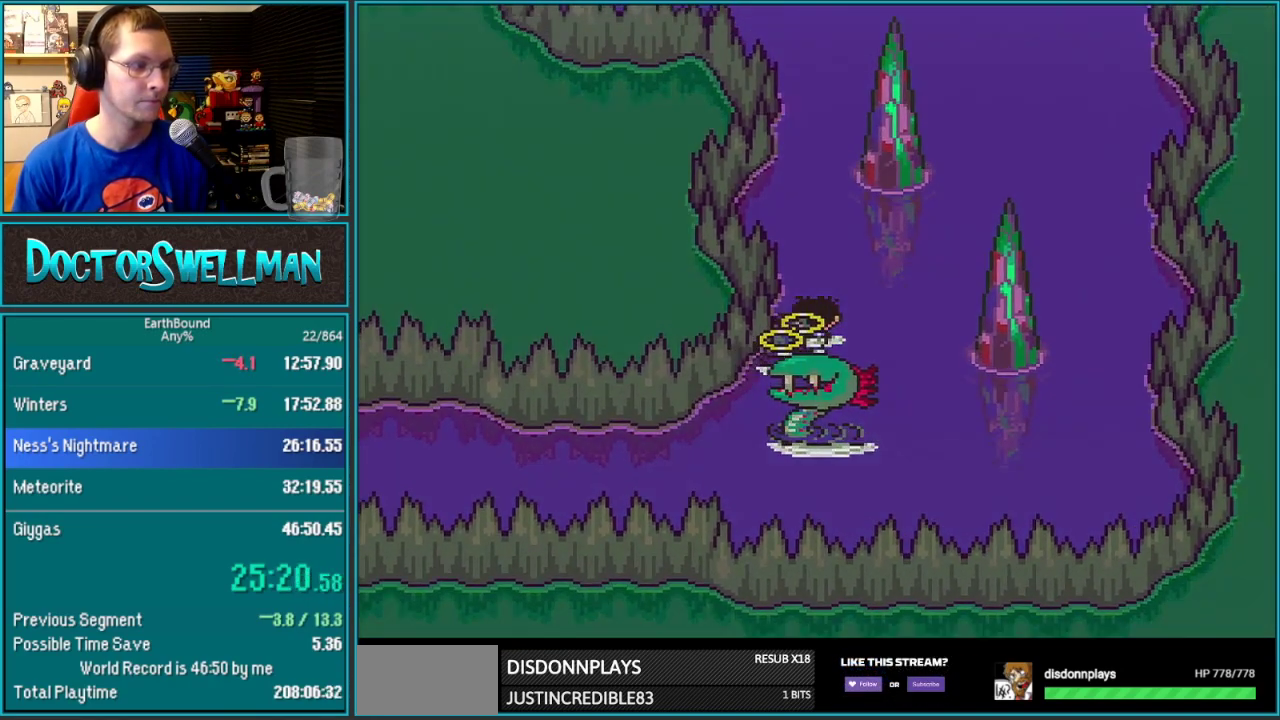
{"buttons": ["DPAD_UP"], "events": []}
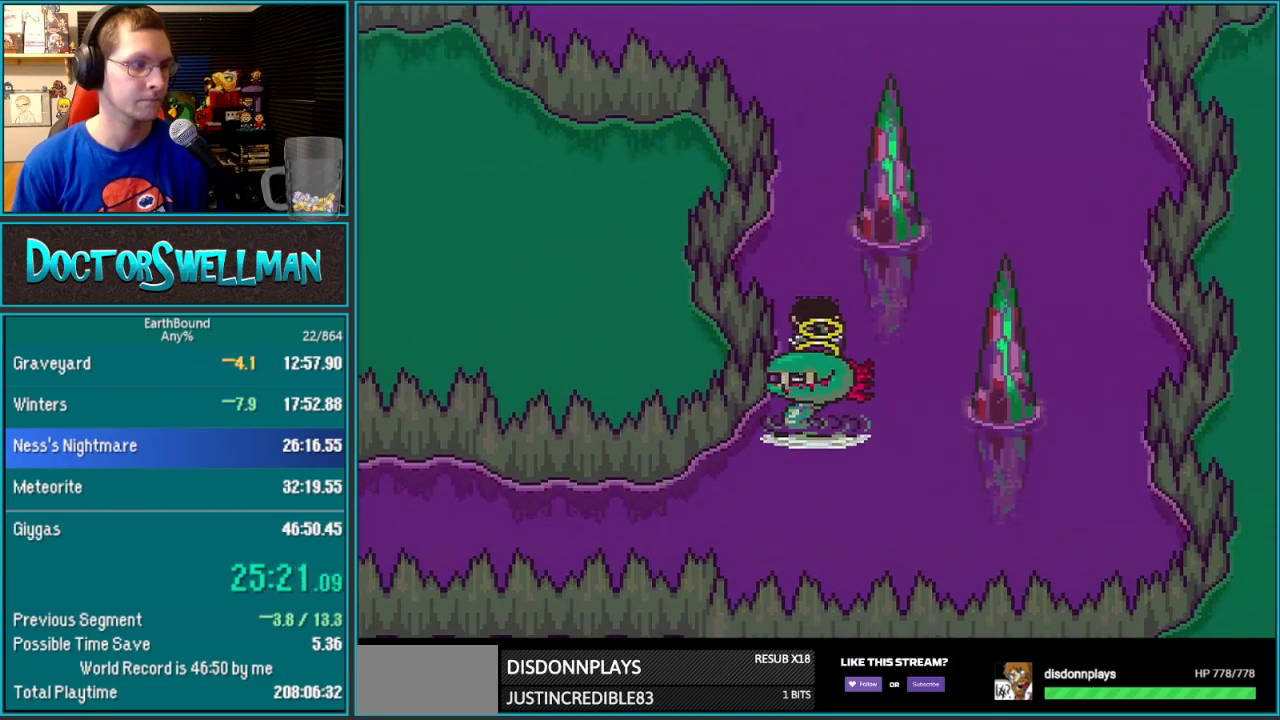
{"buttons": ["DPAD_UP"], "events": []}
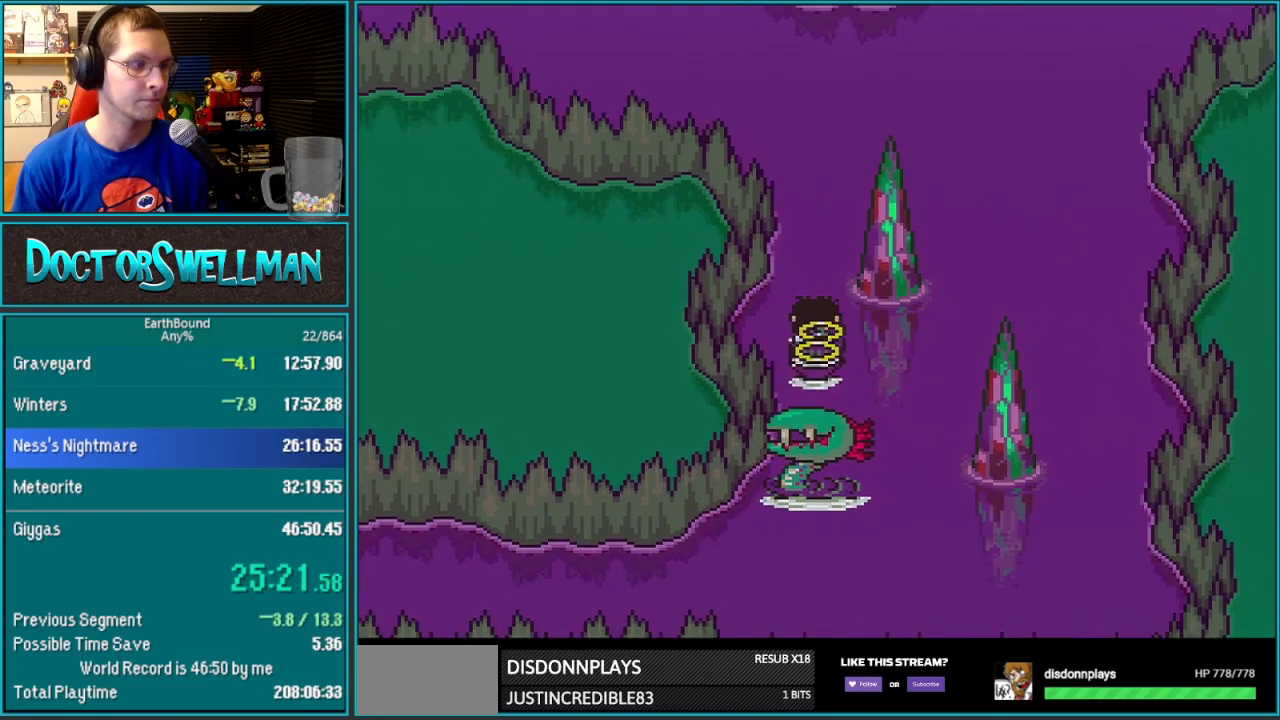
{"buttons": ["DPAD_UP"], "events": []}
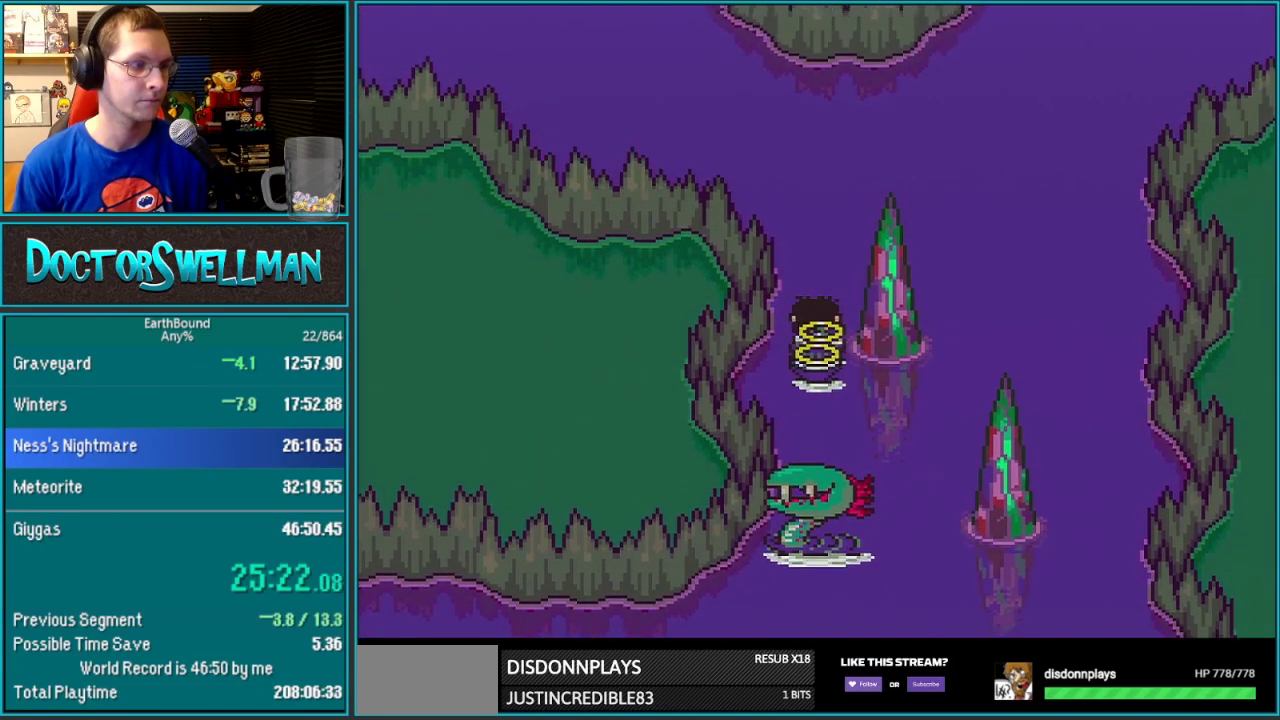
{"buttons": ["DPAD_UP"], "events": []}
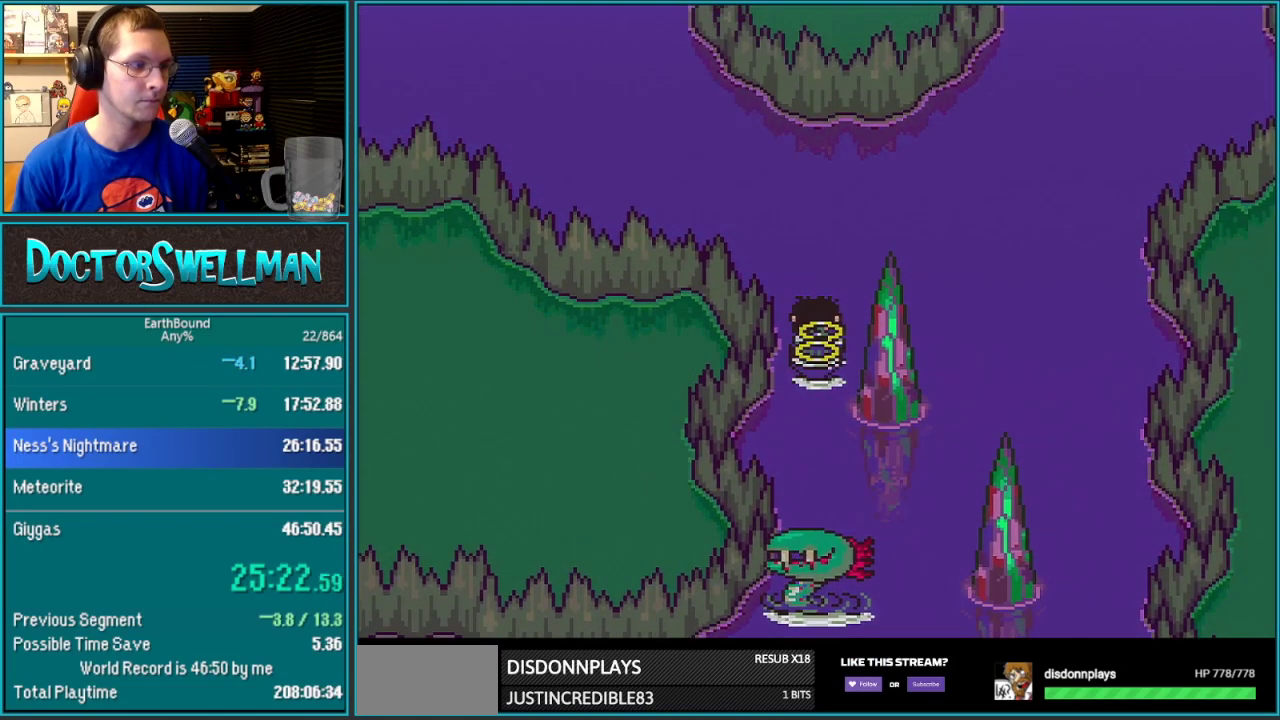
{"buttons": ["DPAD_LEFT"], "events": [[83, "DPAD_UP", "up"], [117, "DPAD_LEFT", "down"]]}
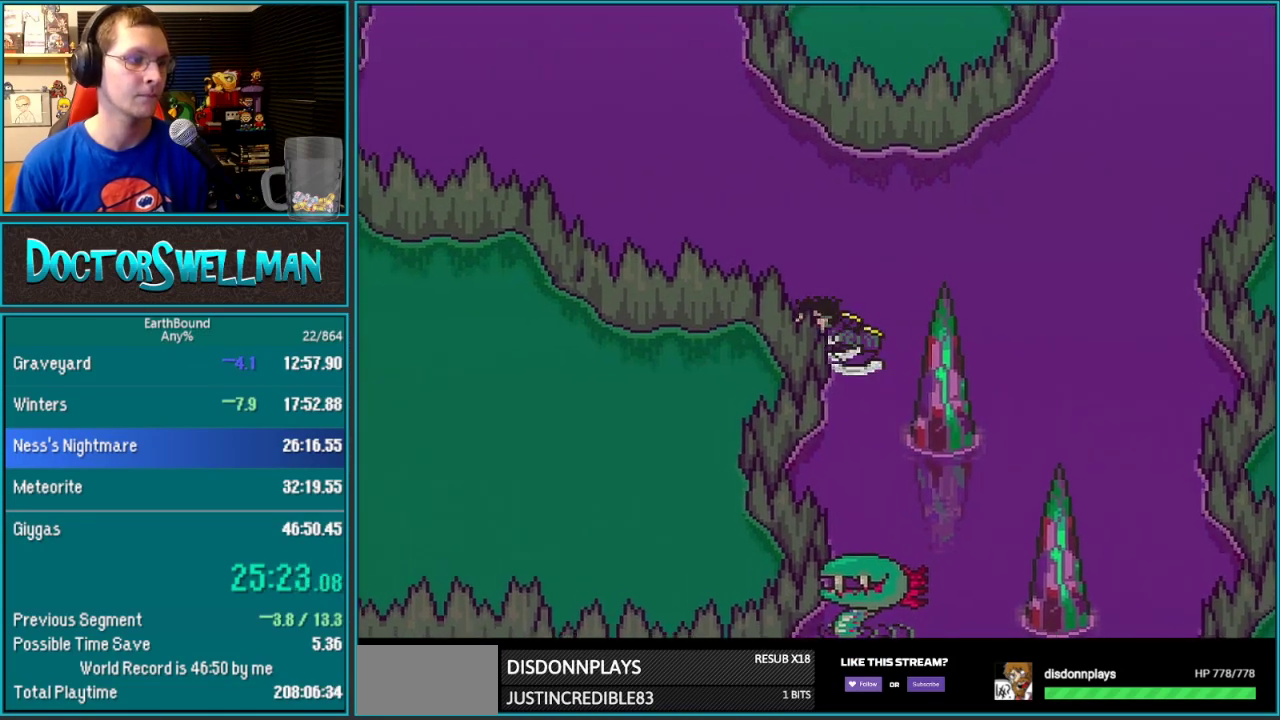
{"buttons": ["DPAD_LEFT"], "events": []}
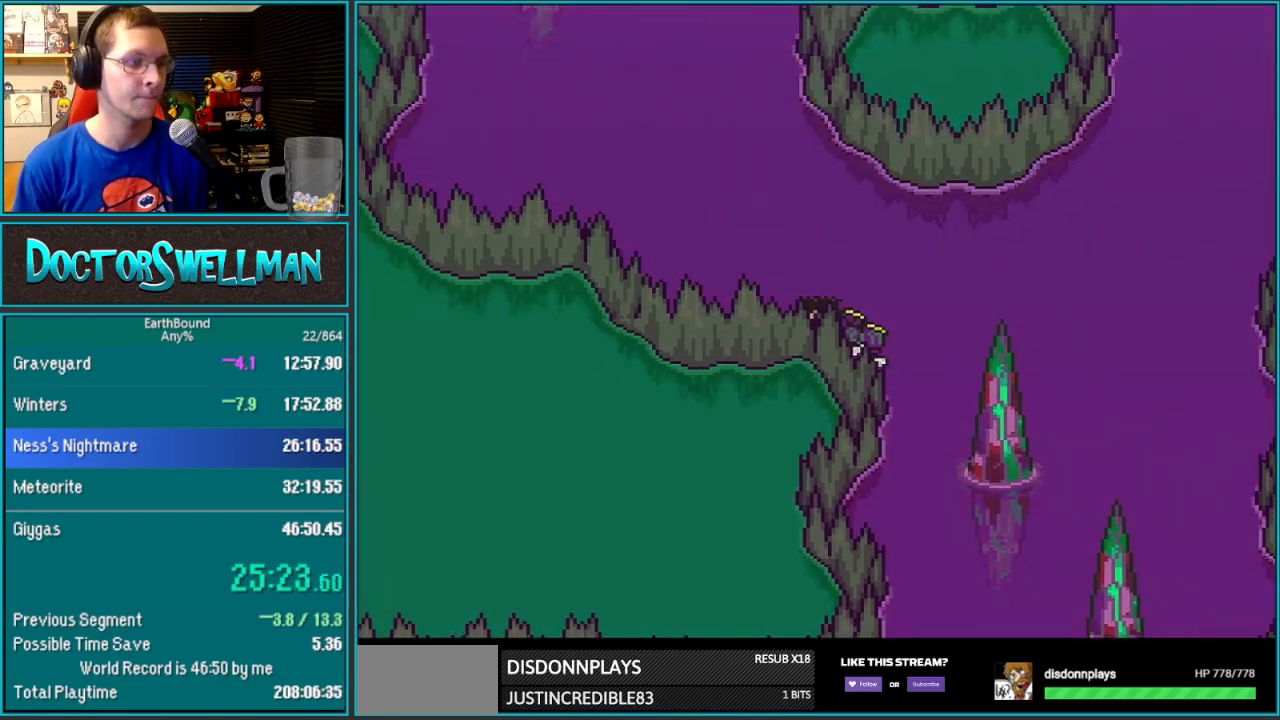
{"buttons": ["DPAD_LEFT"], "events": []}
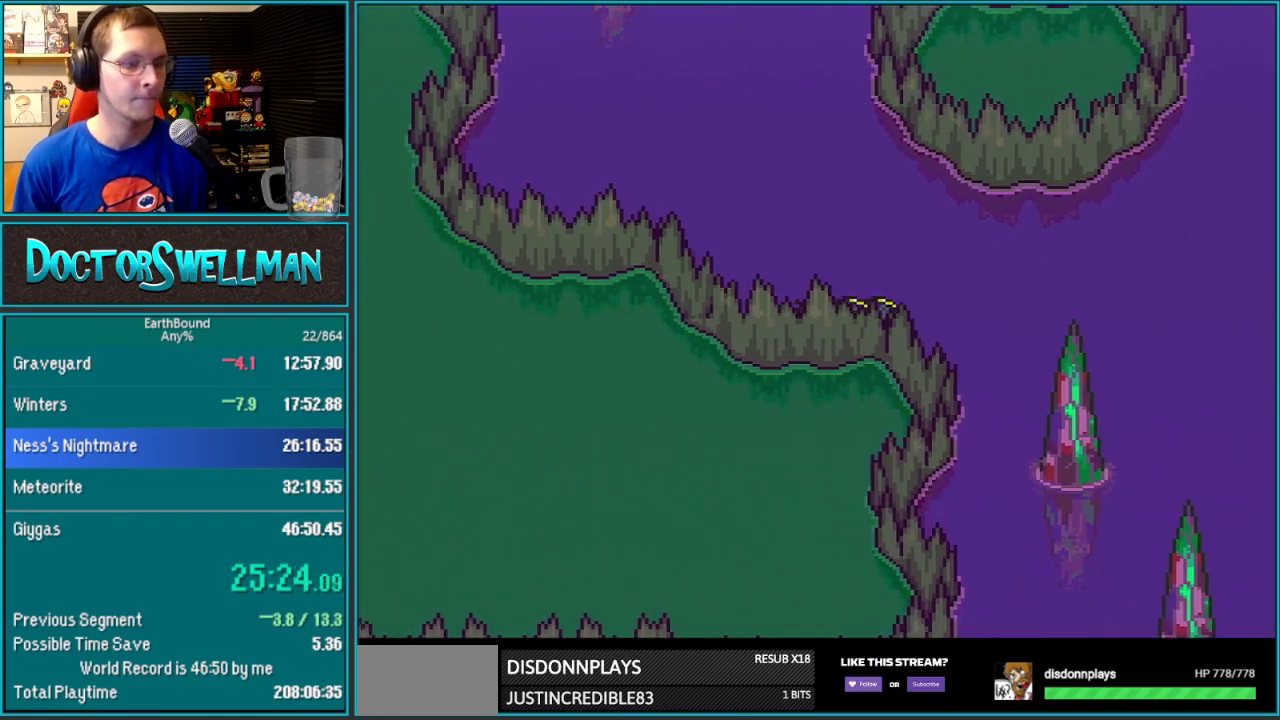
{"buttons": ["DPAD_LEFT"], "events": []}
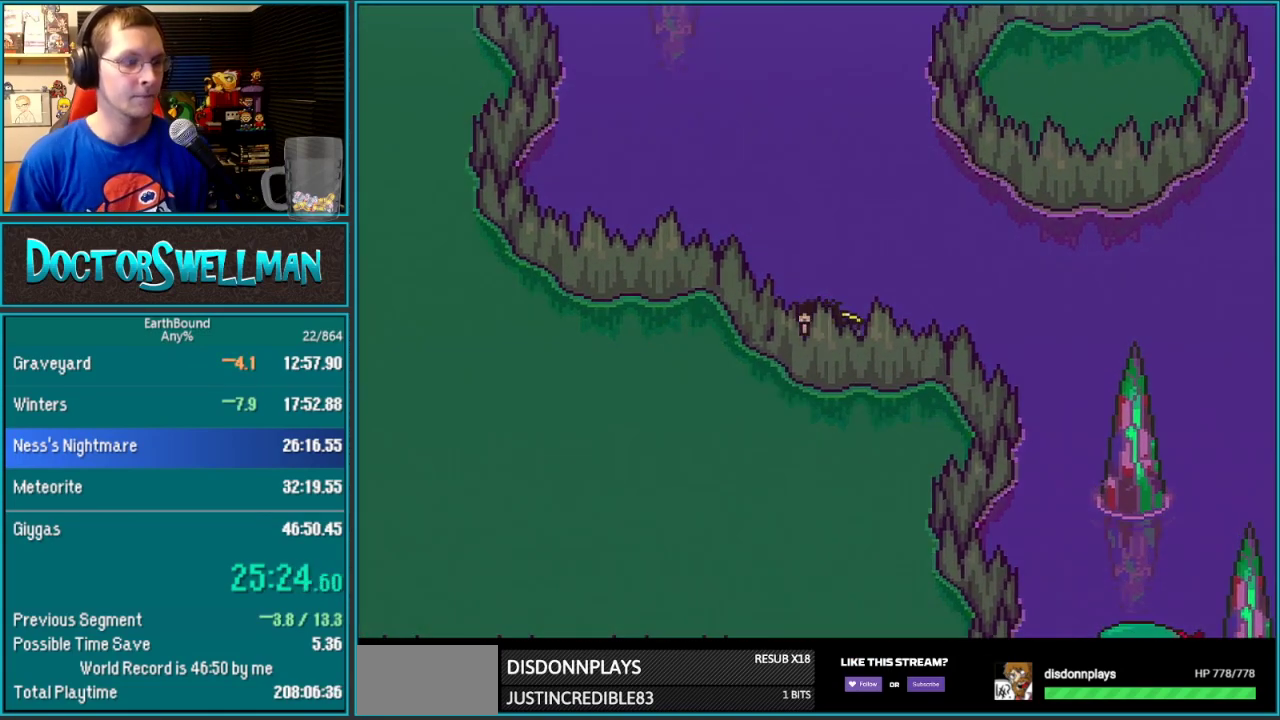
{"buttons": ["DPAD_LEFT"], "events": []}
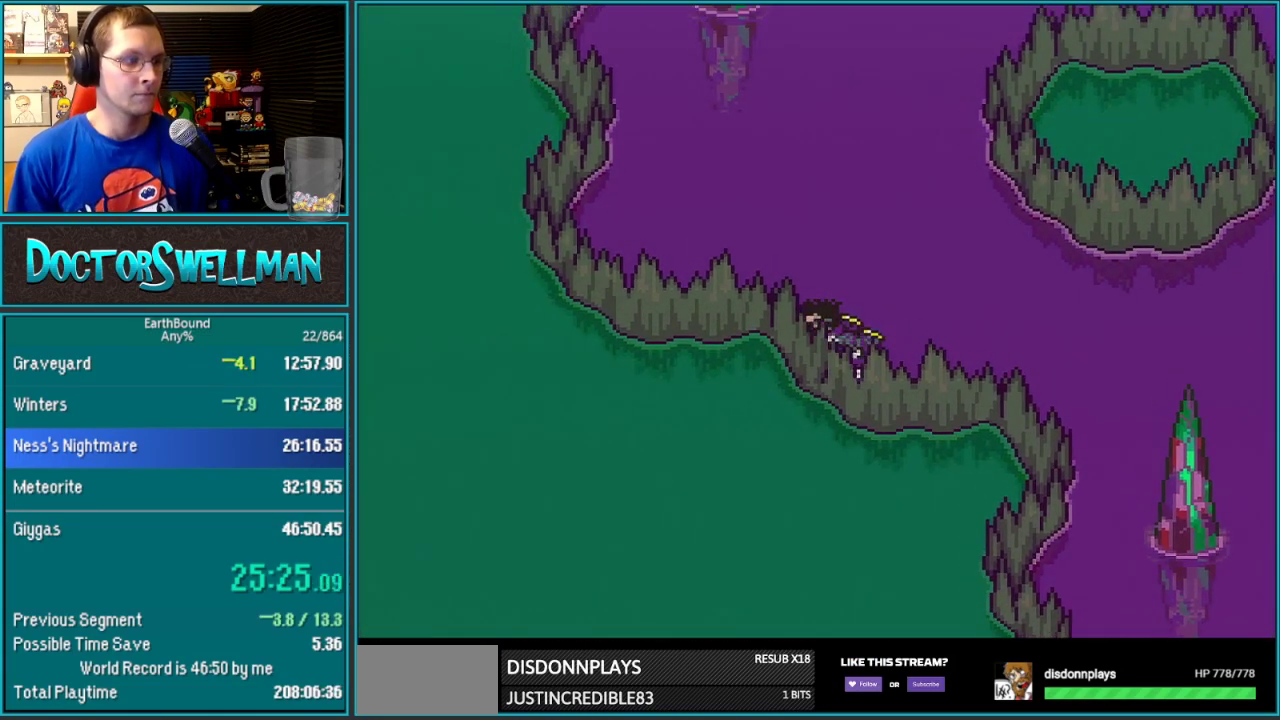
{"buttons": ["DPAD_LEFT"], "events": []}
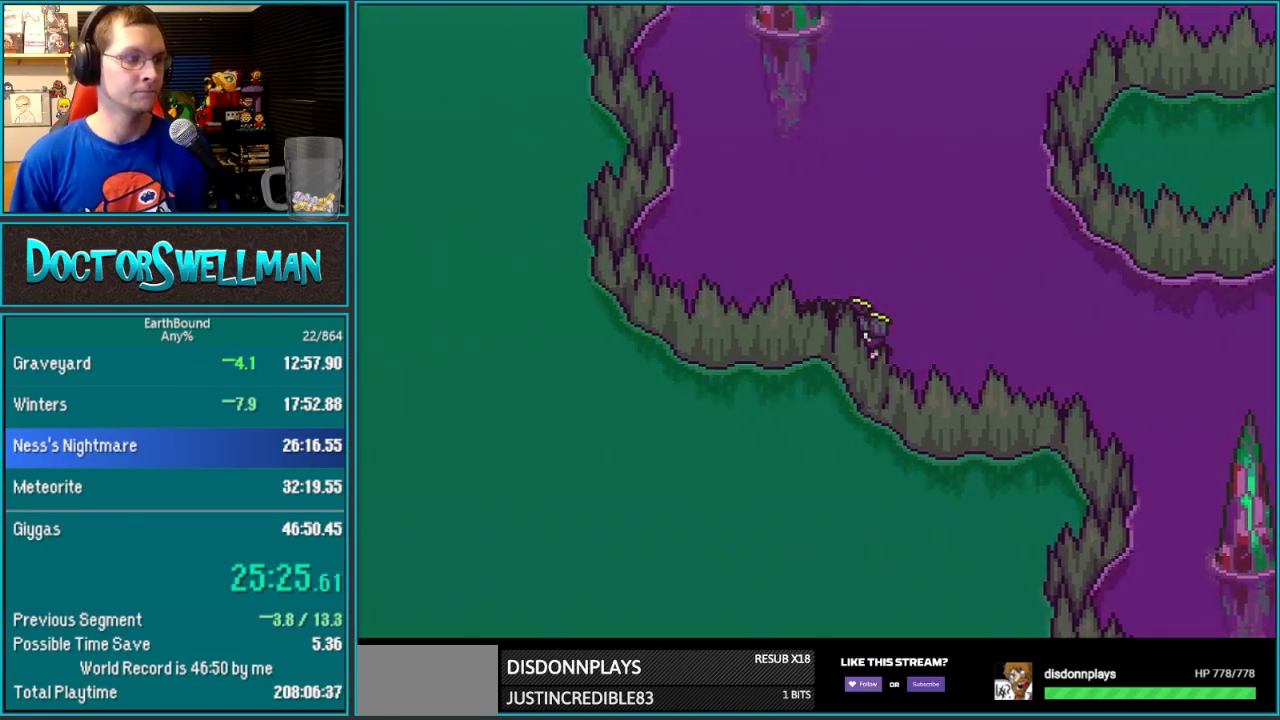
{"buttons": ["DPAD_LEFT"], "events": []}
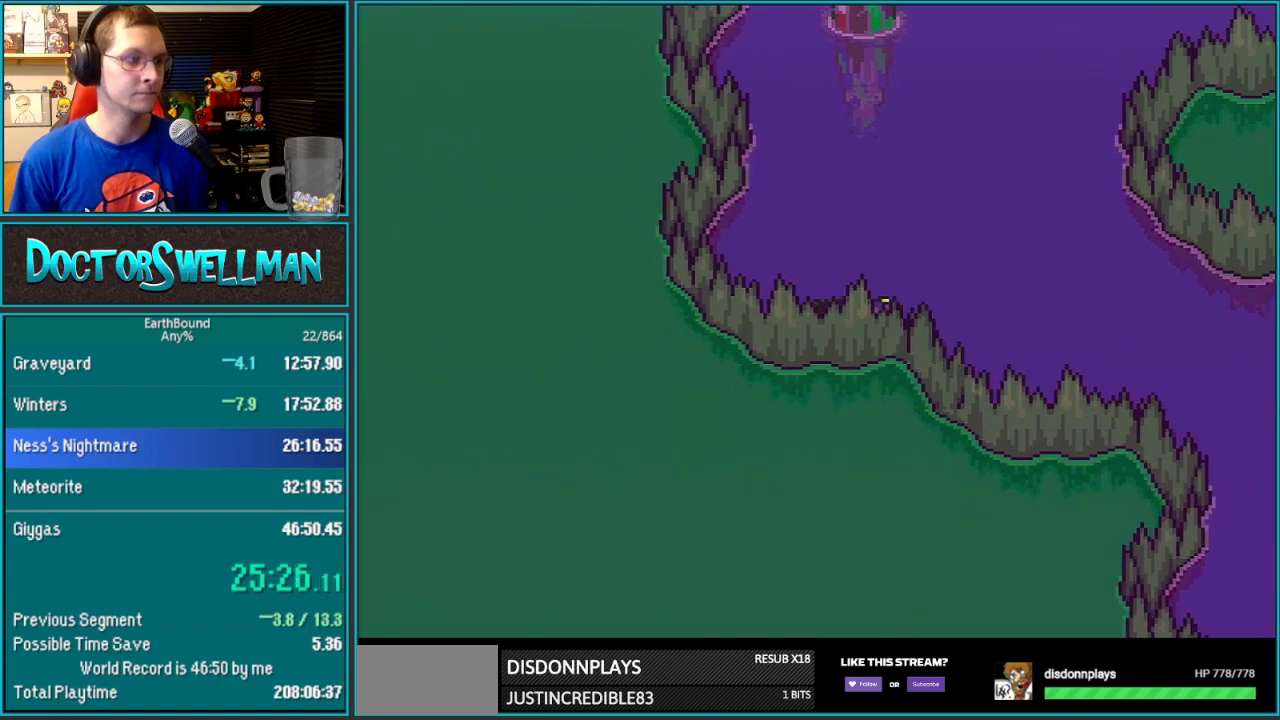
{"buttons": ["DPAD_UP"], "events": [[300, "DPAD_UP", "down"], [333, "DPAD_LEFT", "up"]]}
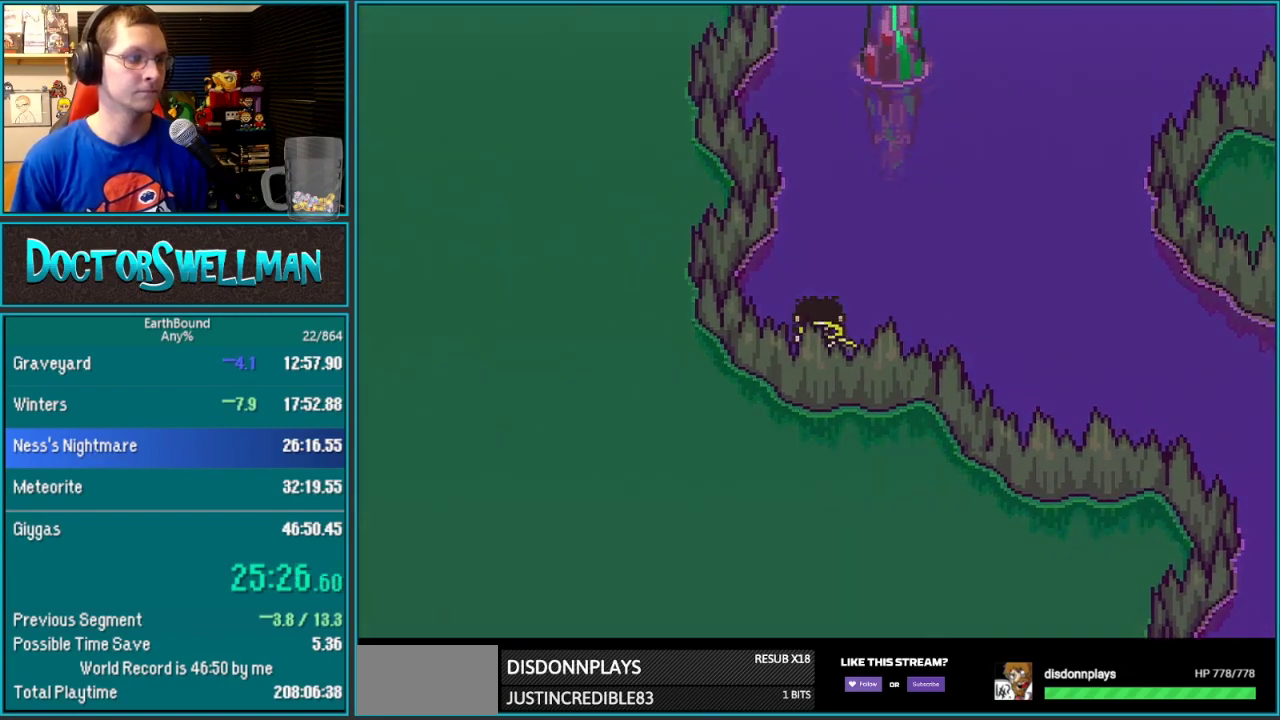
{"buttons": ["DPAD_UP"], "events": []}
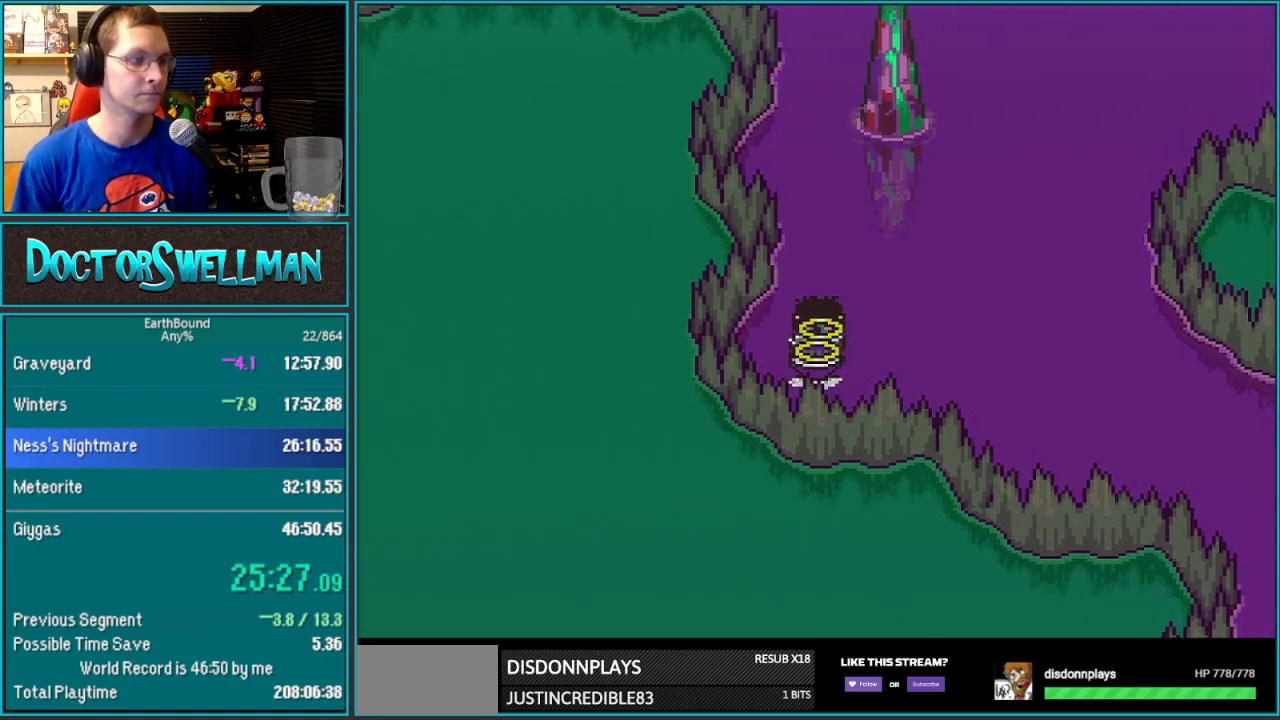
{"buttons": ["DPAD_UP"], "events": []}
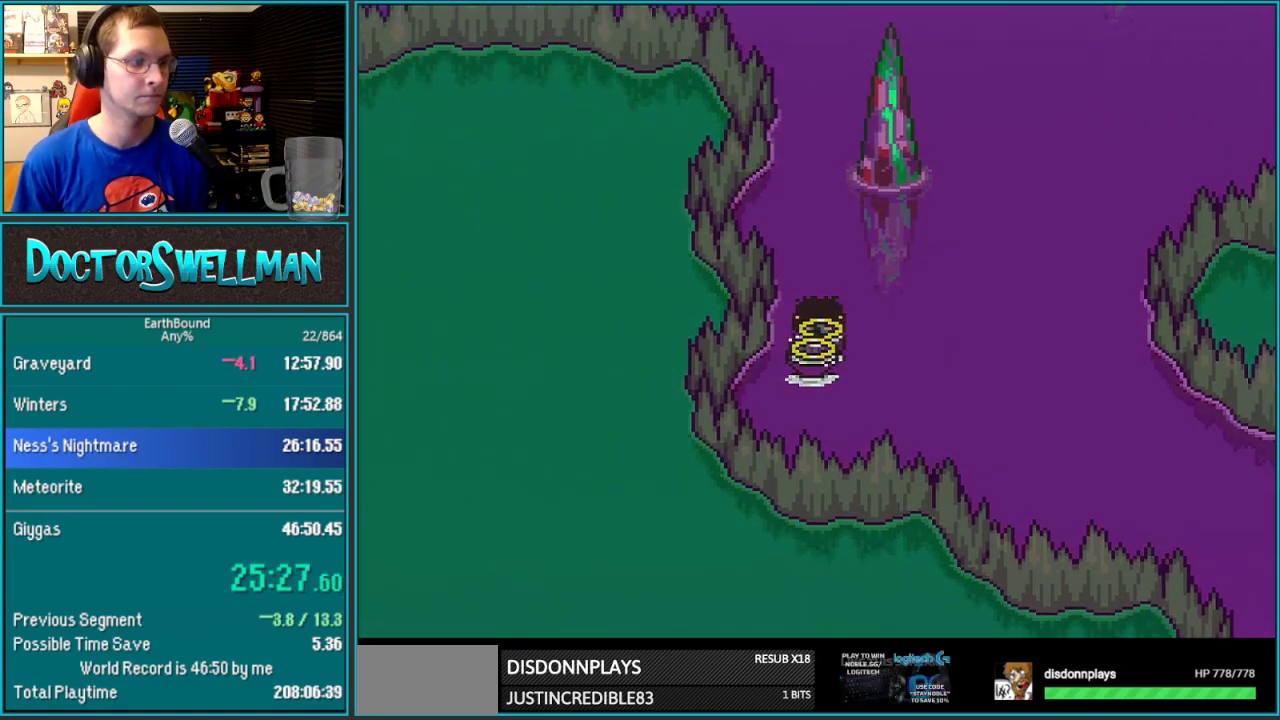
{"buttons": ["DPAD_UP"], "events": []}
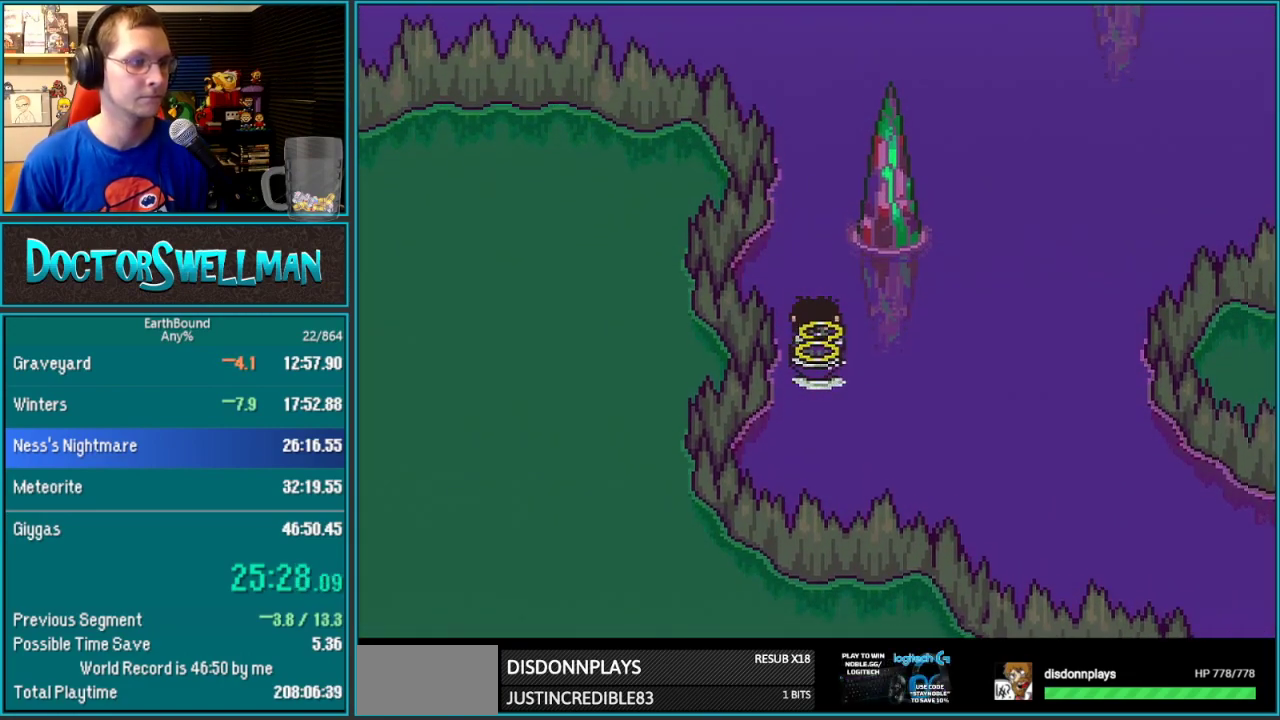
{"buttons": ["DPAD_UP"], "events": []}
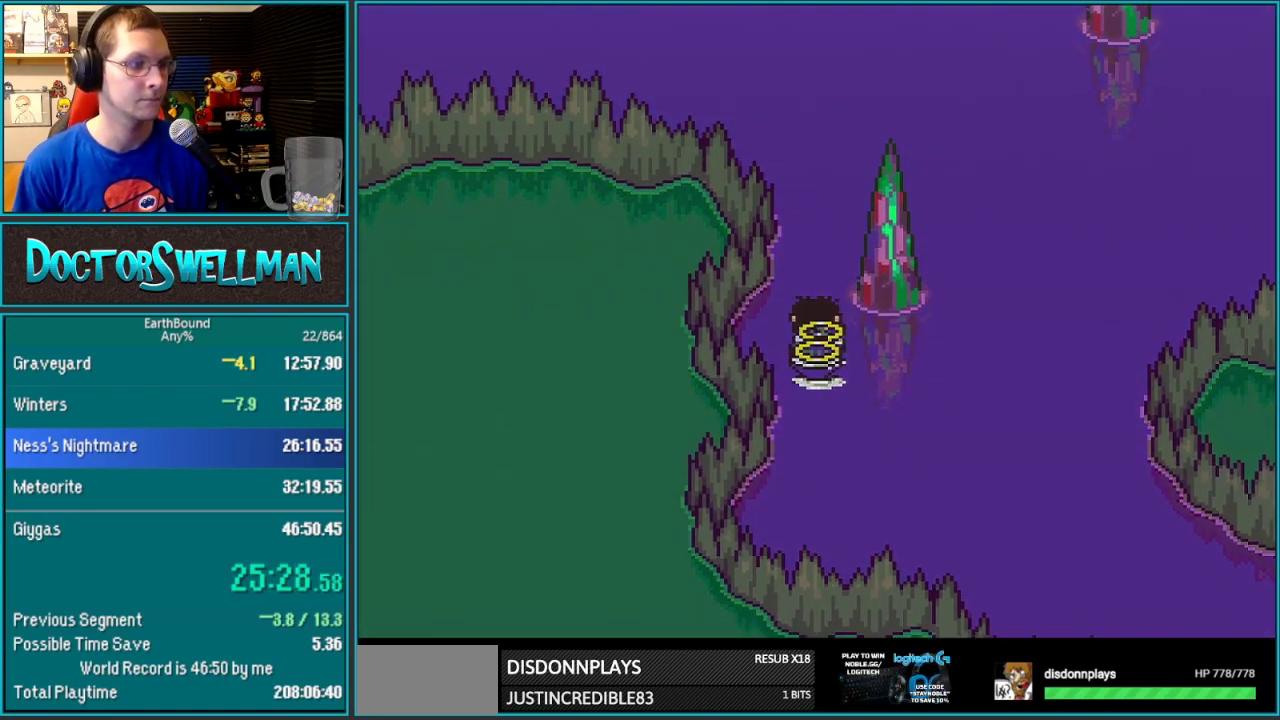
{"buttons": ["DPAD_UP"], "events": []}
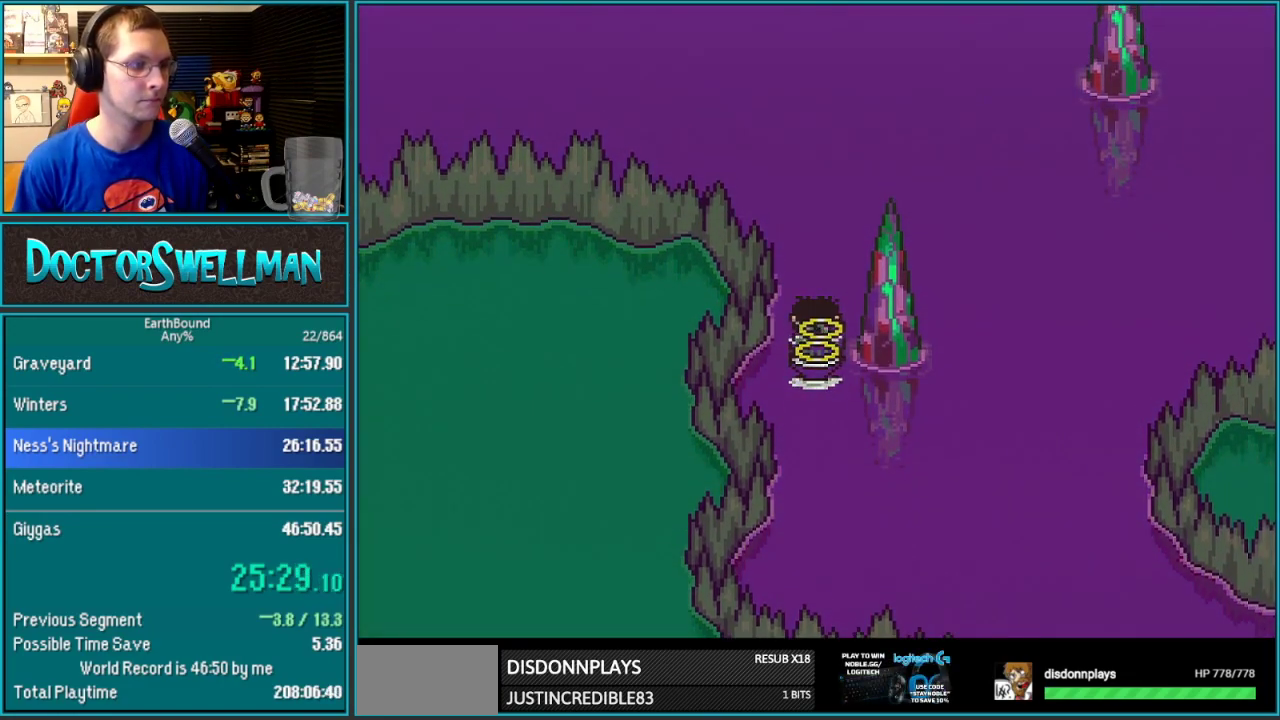
{"buttons": ["DPAD_UP"], "events": []}
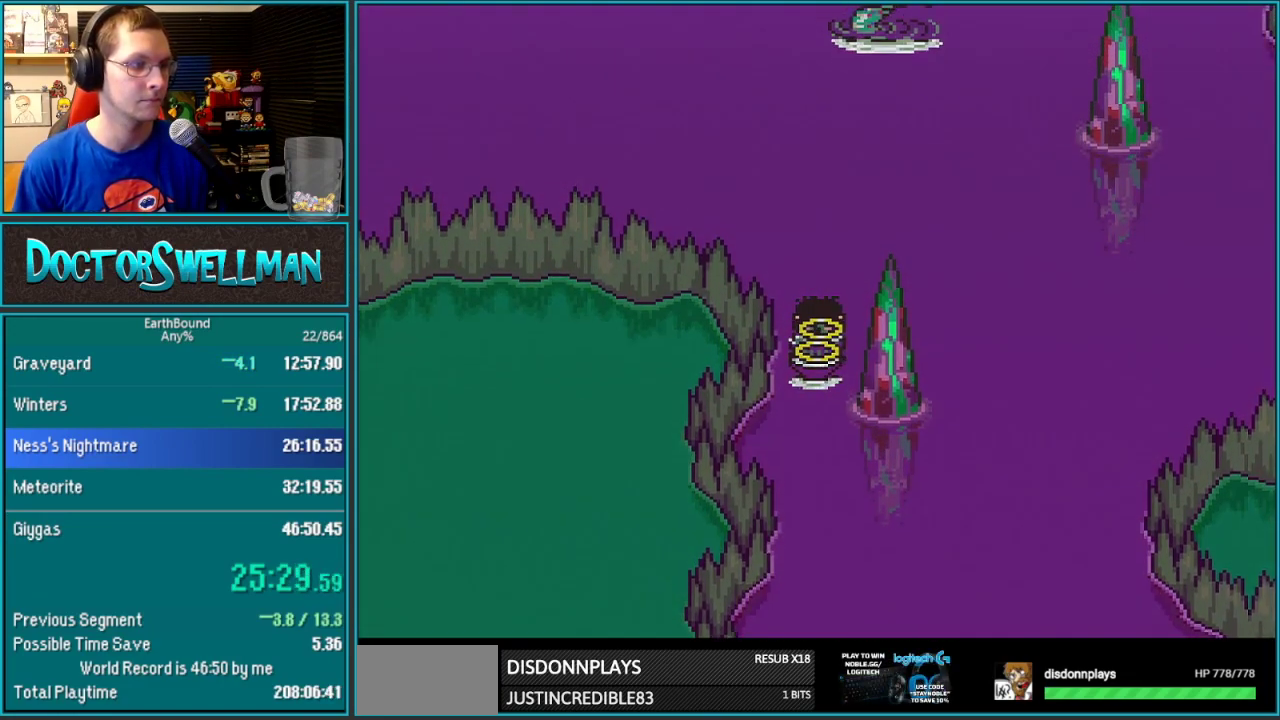
{"buttons": ["DPAD_LEFT"], "events": [[250, "DPAD_LEFT", "down"], [250, "DPAD_UP", "up"]]}
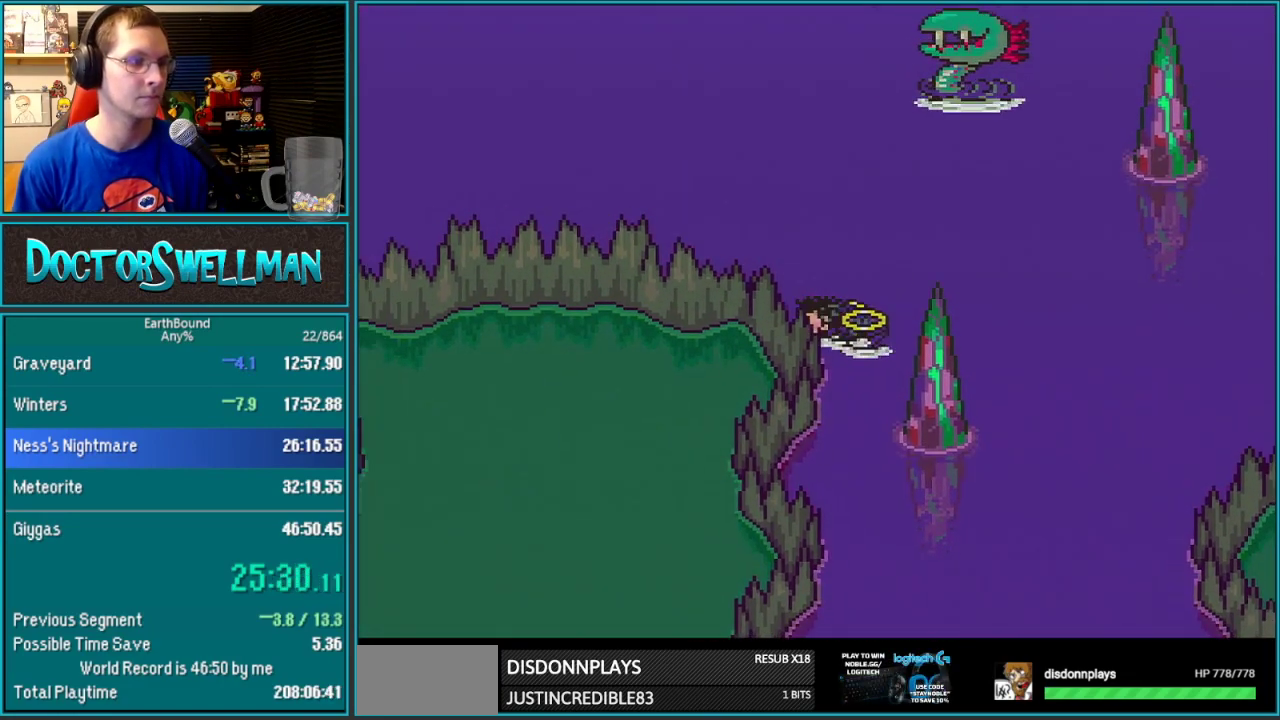
{"buttons": ["DPAD_LEFT"], "events": []}
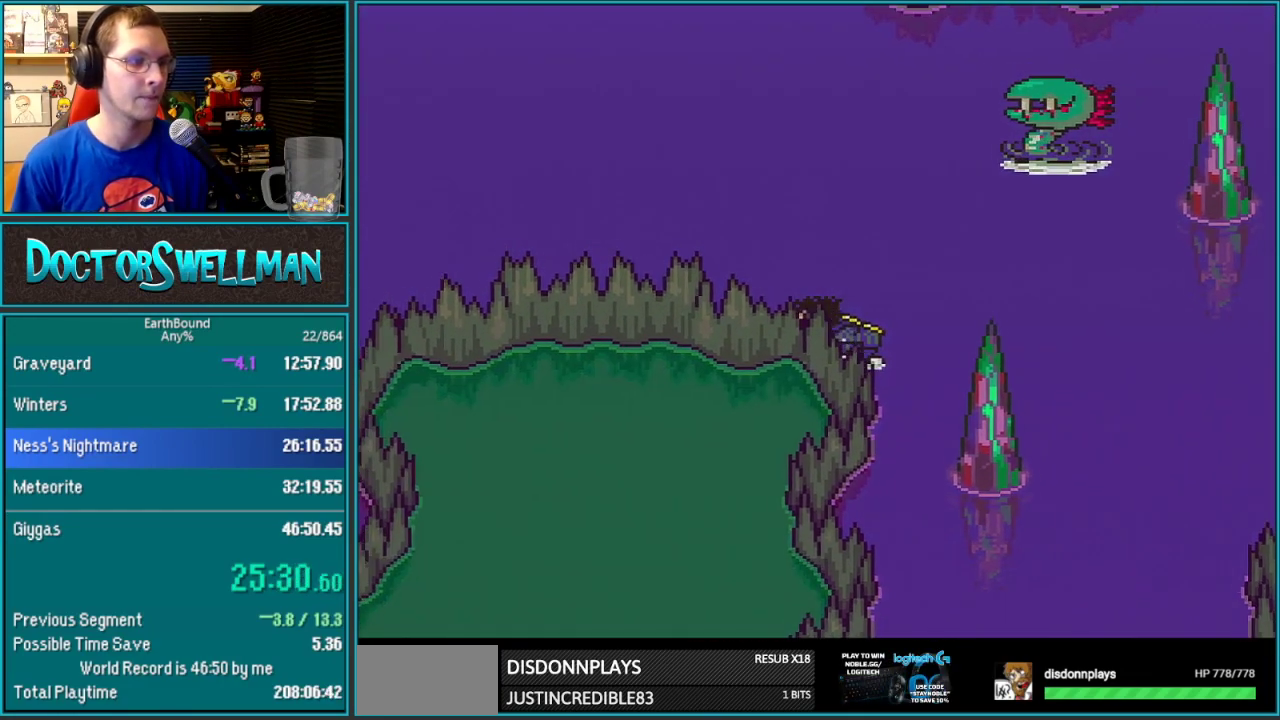
{"buttons": ["DPAD_LEFT"], "events": []}
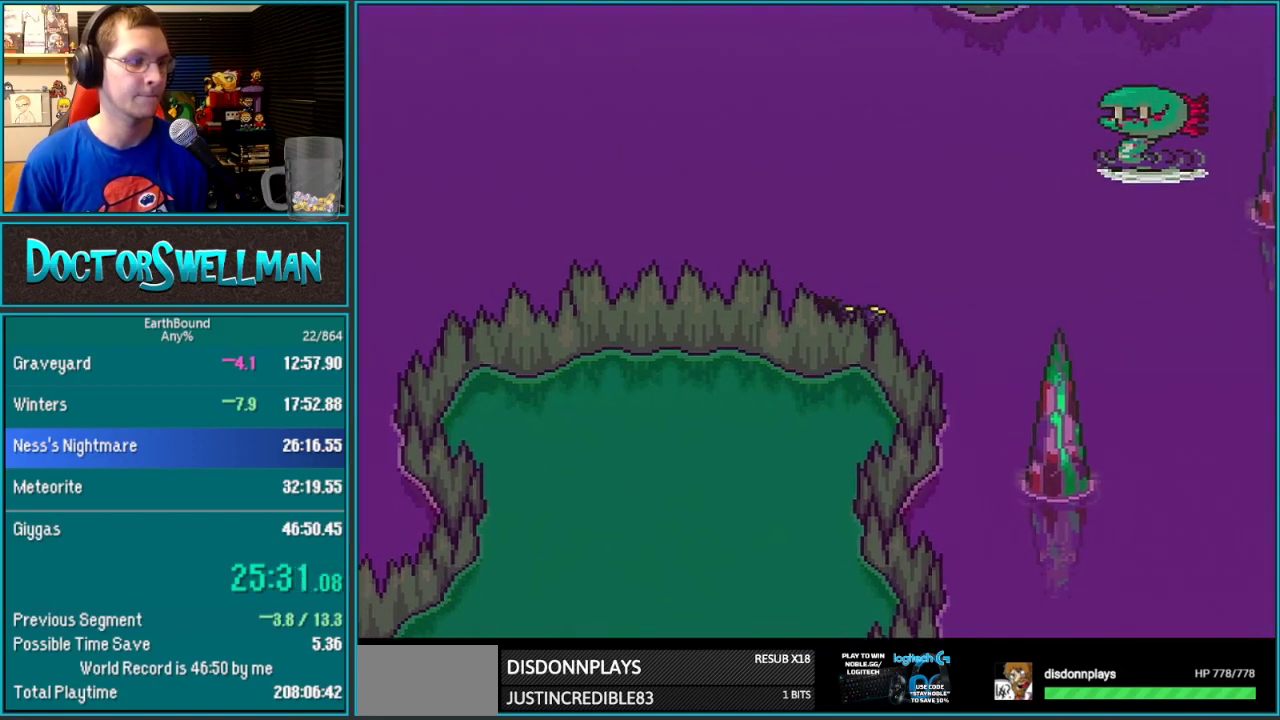
{"buttons": ["DPAD_LEFT"], "events": []}
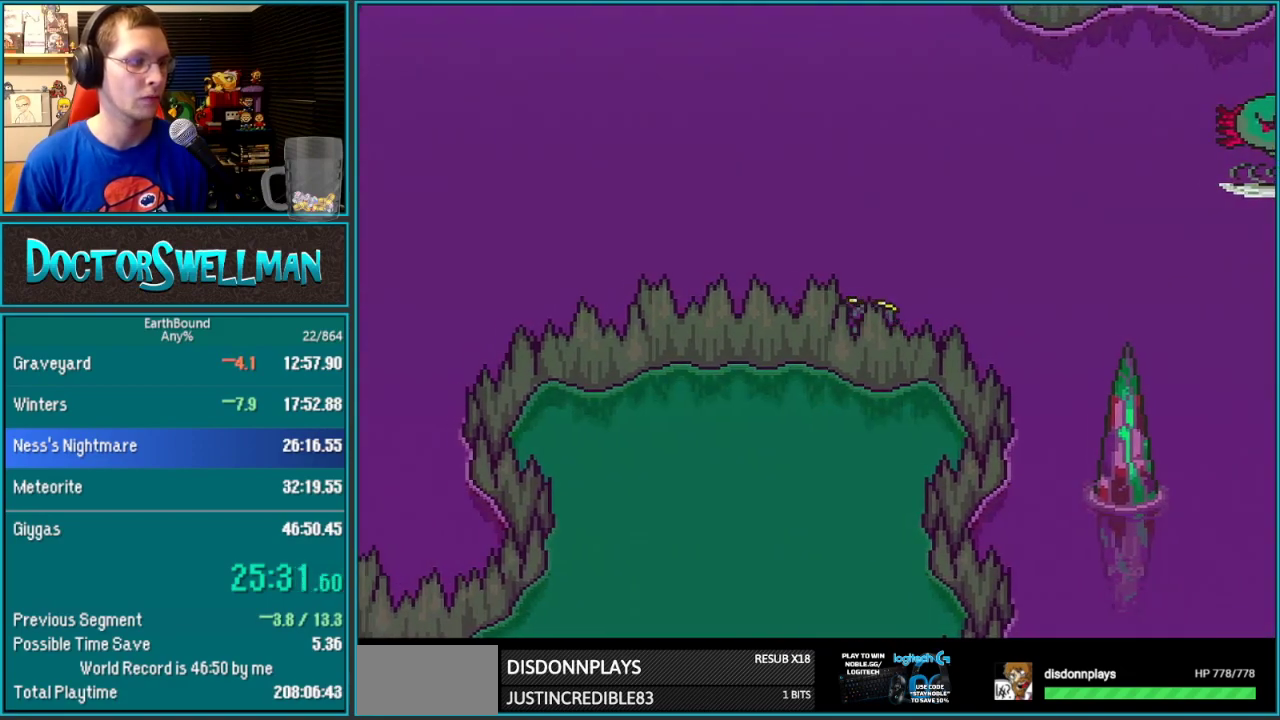
{"buttons": ["DPAD_LEFT"], "events": []}
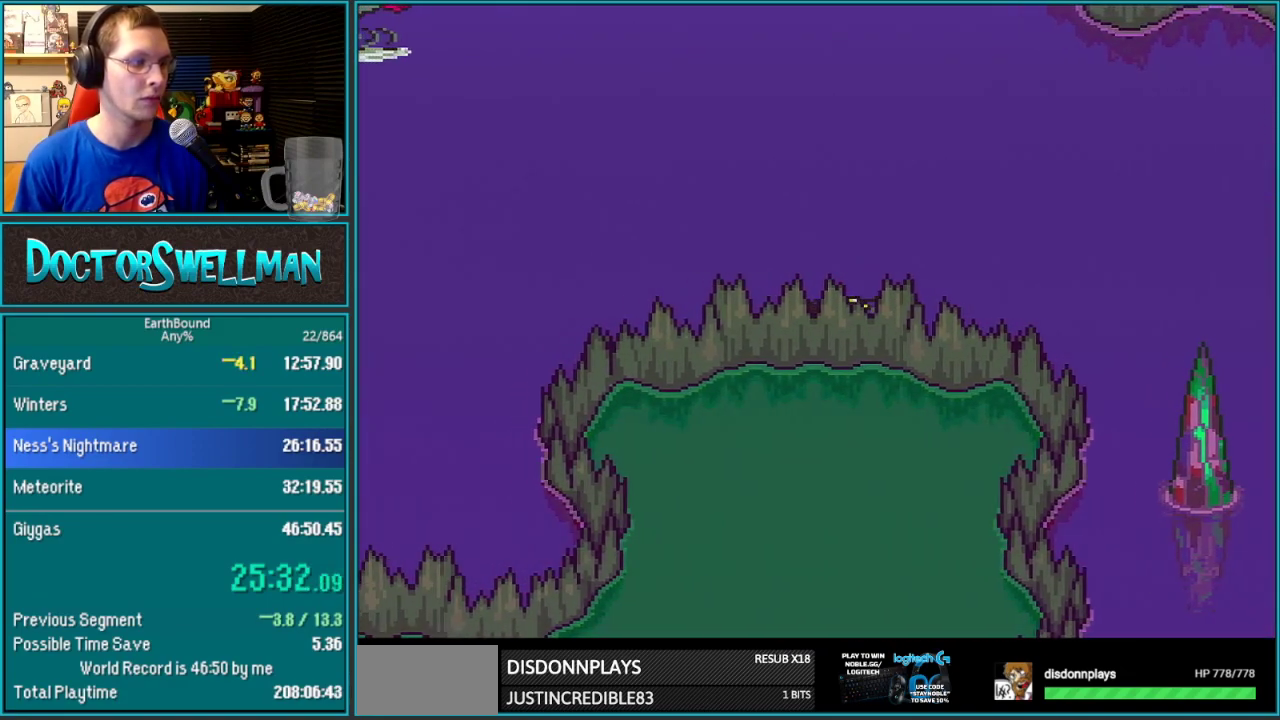
{"buttons": ["DPAD_LEFT"], "events": []}
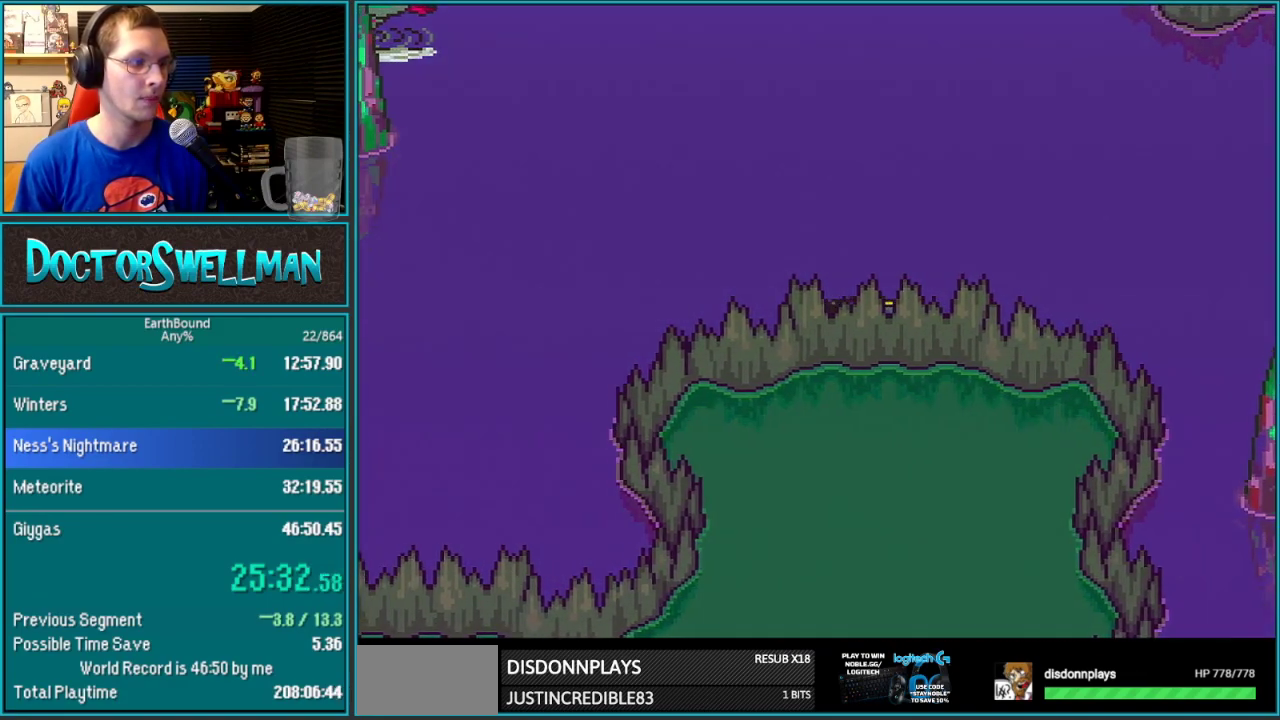
{"buttons": ["B", "DPAD_LEFT"]}
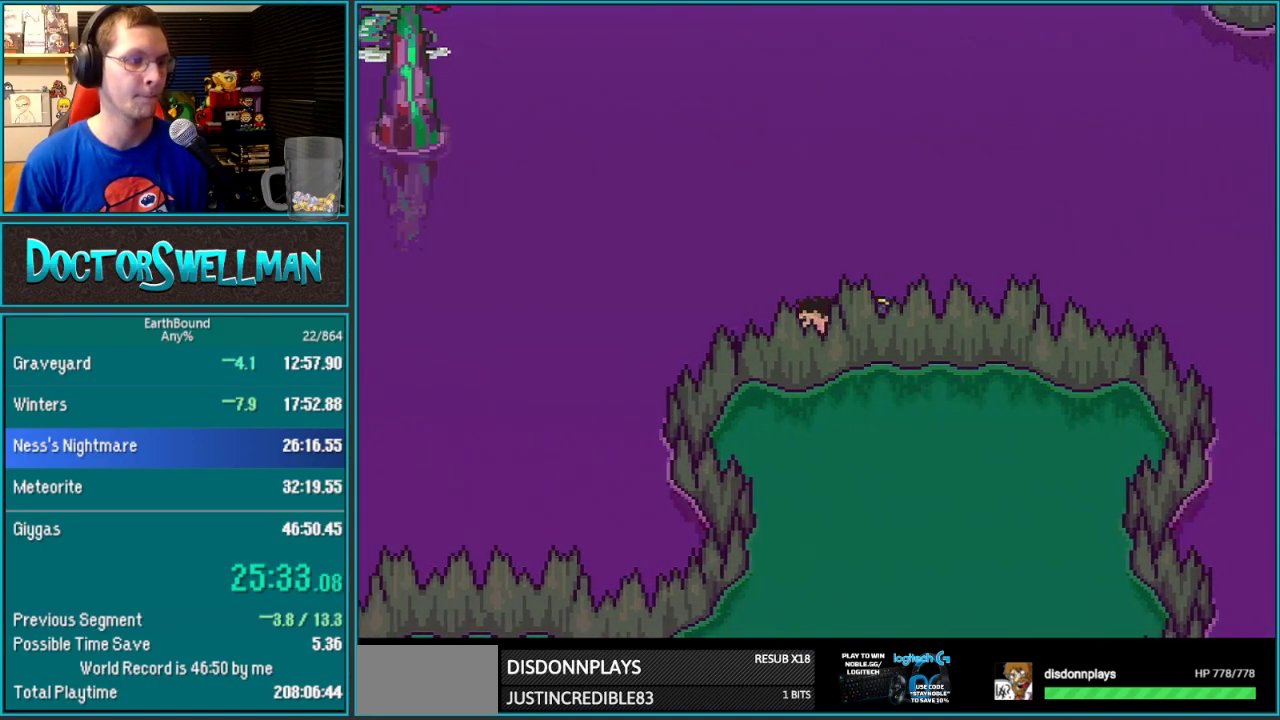
{"buttons": ["DPAD_LEFT"]}